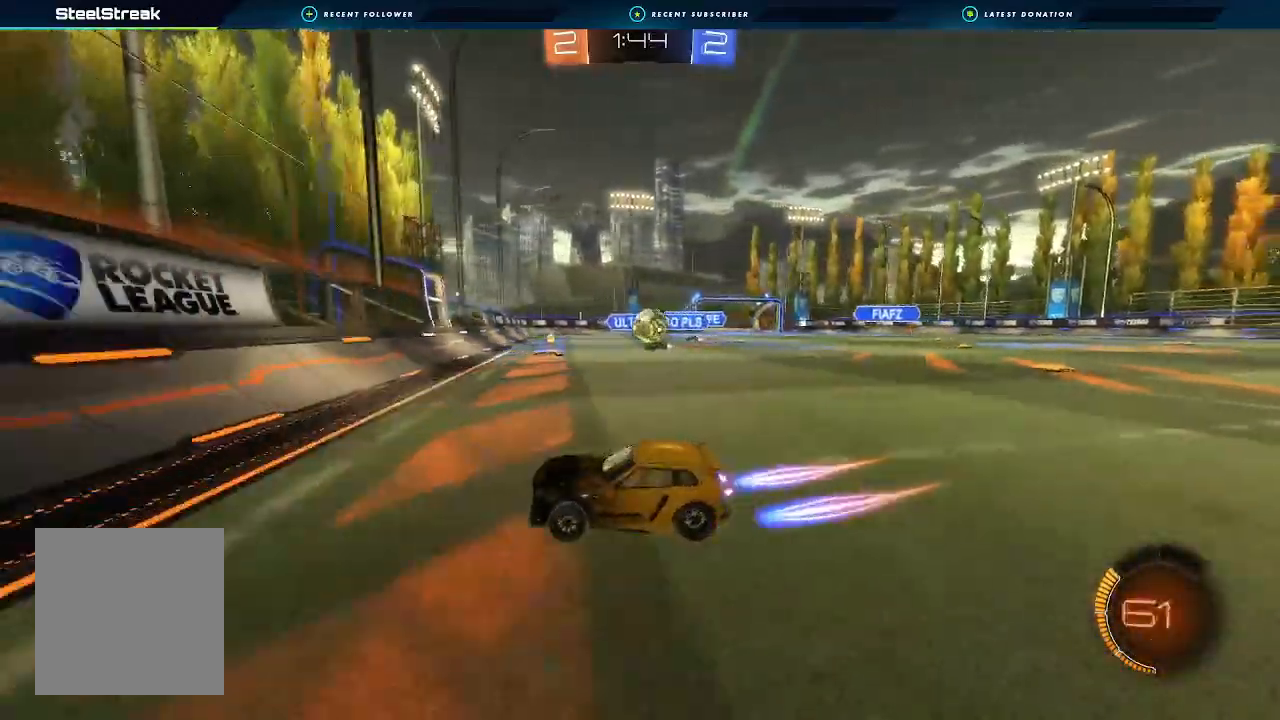
Gameplay with a controller (Xbox layout); each line is a JSON object with the inputs held at the frame after it (dt_ms = milliseconds from this image to that frame). "events" lists button and stick changes between this image and that frame as [ms after this image, input, new state], when the widget could be followed in between. Not read: R3.
{"dt_ms": 500, "buttons": ["A", "B", "R2"], "left_stick": "right", "right_stick": "center", "events": [[67, "R2", "down"], [100, "A", "up"], [100, "B", "down"], [300, "left_stick", "down-right"], [400, "left_stick", "right"], [500, "A", "down"]]}
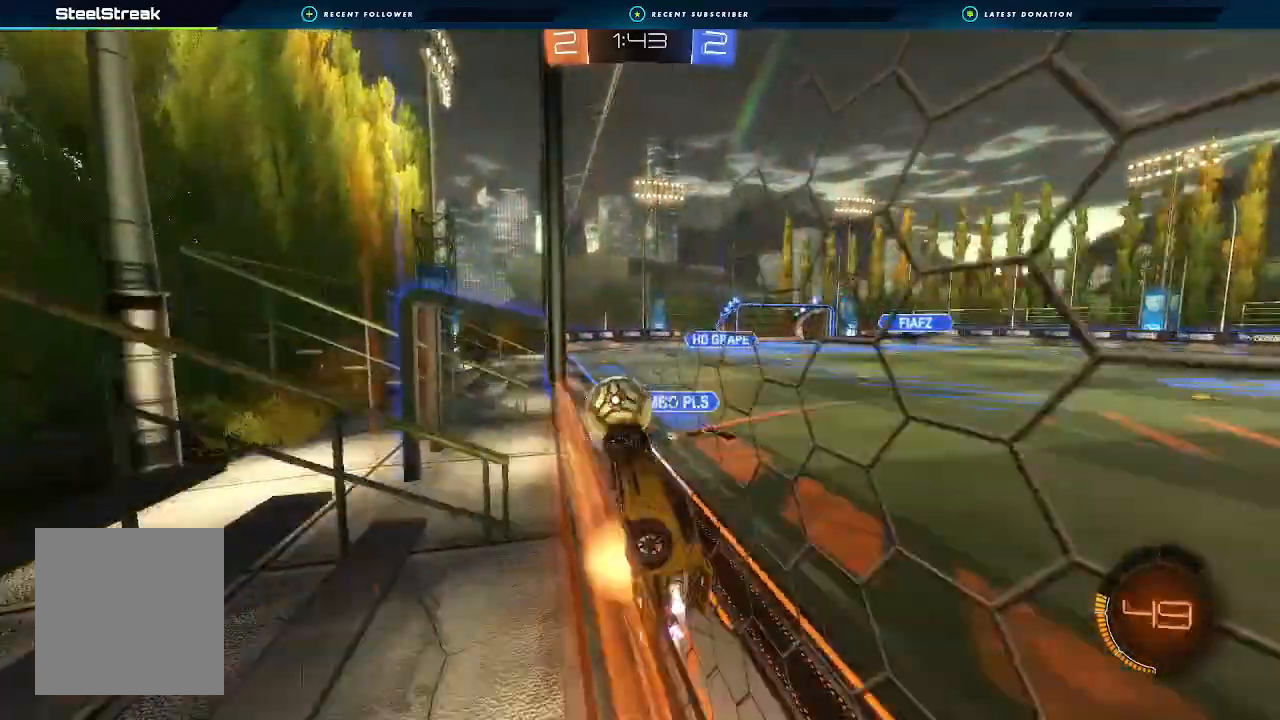
{"dt_ms": 500, "buttons": ["L1"], "left_stick": "down", "right_stick": "center", "events": [[67, "left_stick", "down"], [133, "A", "up"], [167, "A", "down"], [167, "L1", "down"], [167, "left_stick", "up-right"], [200, "L3", "down"], [267, "L1", "up"], [267, "left_stick", "up-left"], [333, "left_stick", "down-left"], [400, "A", "up"], [400, "L1", "down"], [400, "L3", "up"], [400, "left_stick", "down"], [467, "R2", "up"], [500, "B", "up"]]}
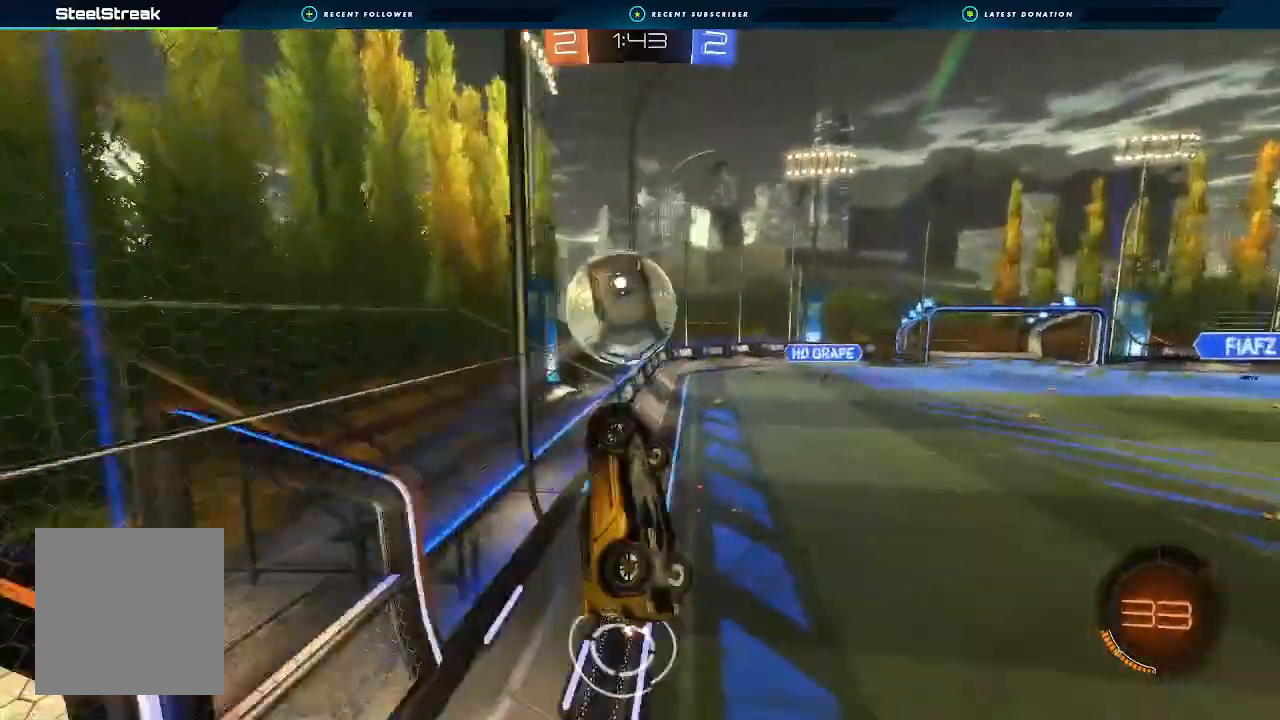
{"dt_ms": 500, "buttons": ["L1"], "left_stick": "down", "right_stick": "center"}
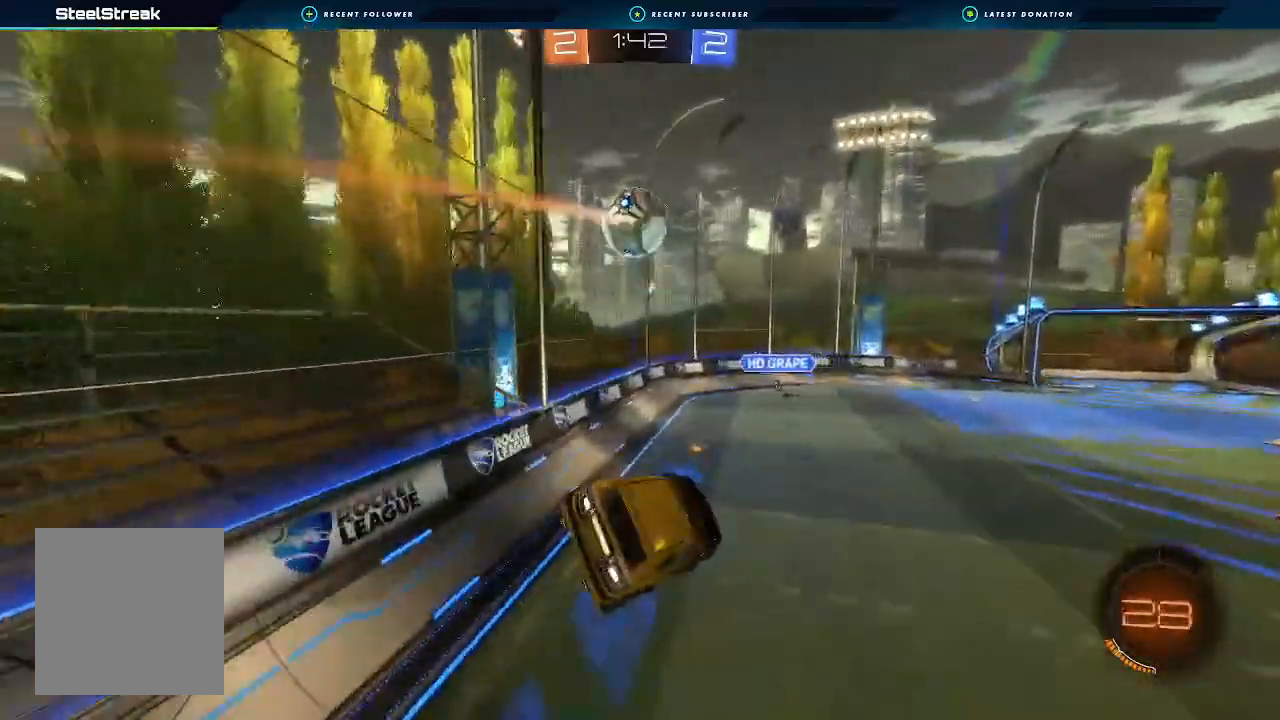
{"dt_ms": 500, "buttons": ["R2"], "left_stick": "down-right", "right_stick": "center", "events": [[100, "B", "down"], [167, "R2", "down"], [200, "left_stick", "left"], [233, "B", "up"], [300, "left_stick", "center"], [367, "L1", "up"], [467, "left_stick", "down-right"]]}
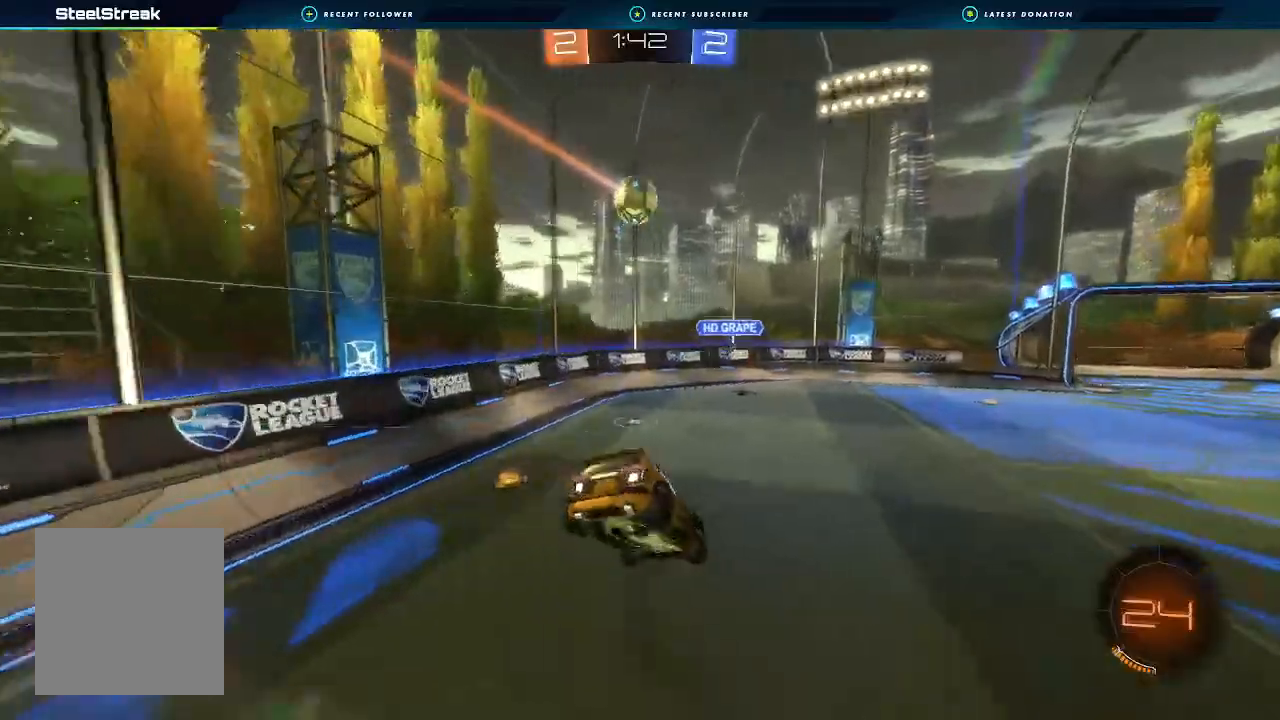
{"dt_ms": 500, "buttons": ["R2"], "left_stick": "right", "right_stick": "center", "events": [[133, "L1", "down"], [167, "left_stick", "center"], [233, "L1", "up"], [500, "left_stick", "right"]]}
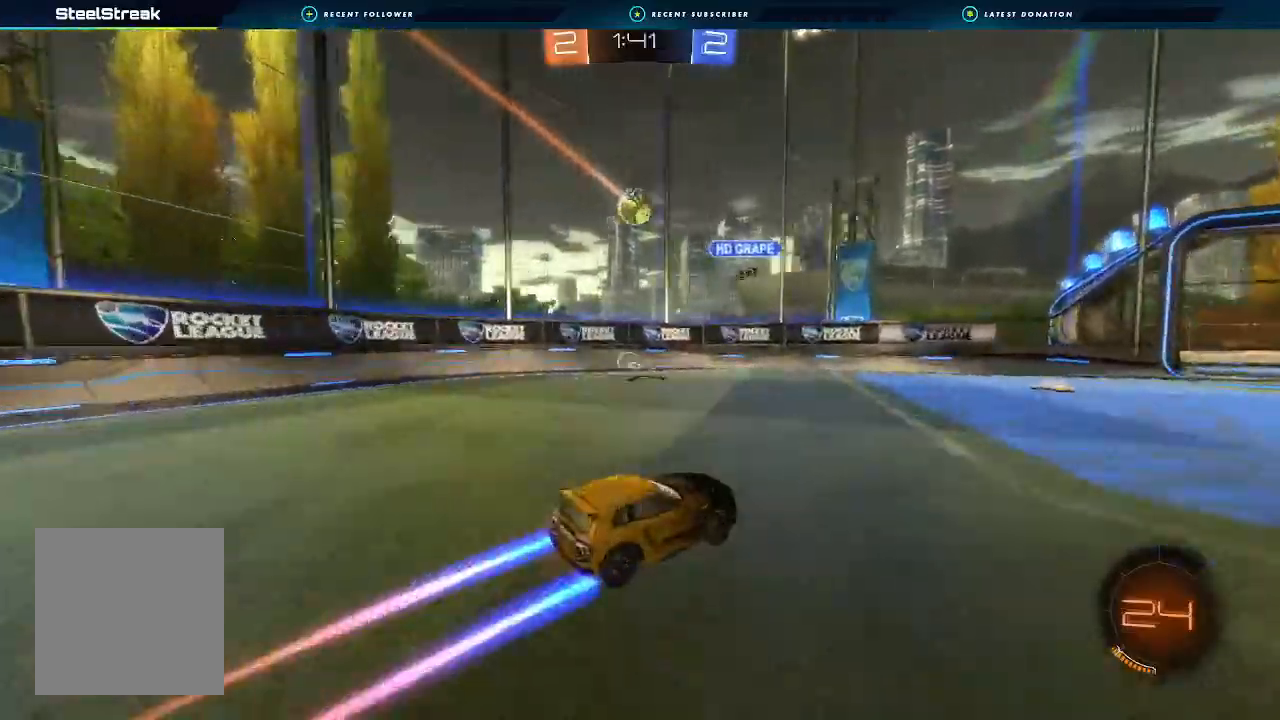
{"dt_ms": 500, "buttons": ["A", "L2"], "left_stick": "down", "right_stick": "center", "events": [[100, "left_stick", "center"], [167, "R2", "up"], [200, "left_stick", "left"], [300, "left_stick", "center"], [400, "A", "down"], [400, "L2", "down"], [400, "left_stick", "down"]]}
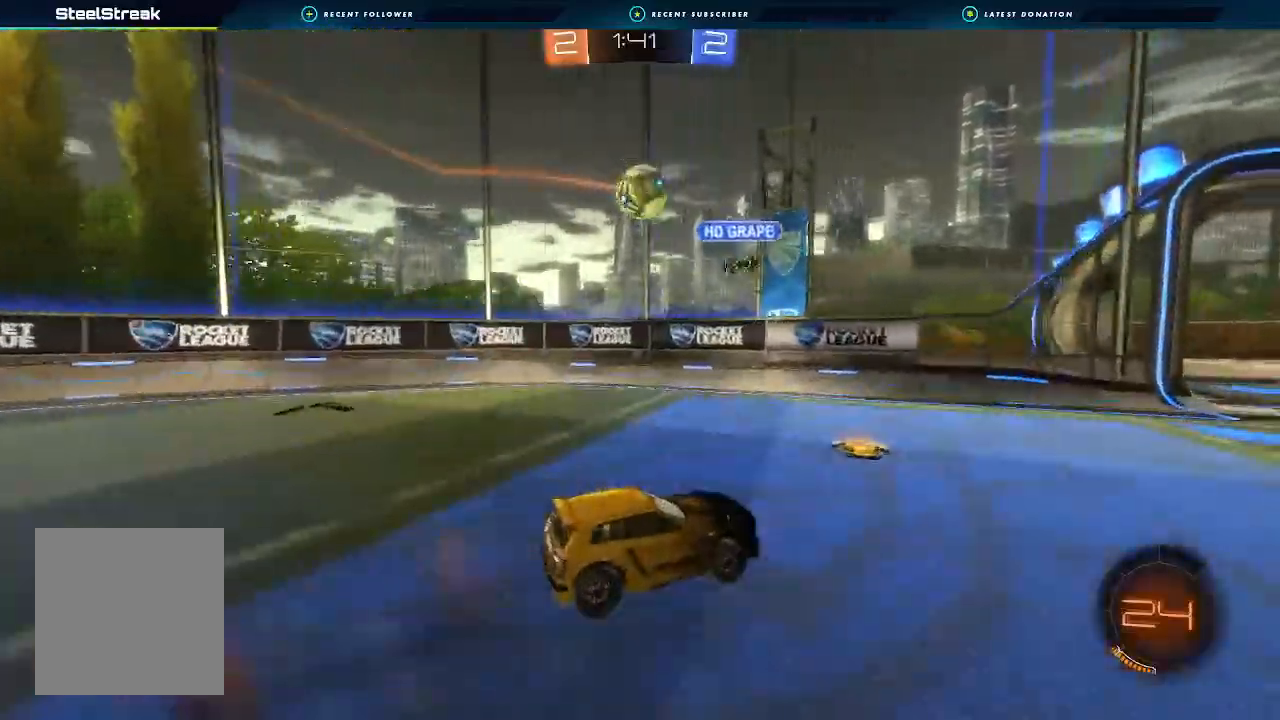
{"dt_ms": 1000, "buttons": ["L1", "R2"], "left_stick": "up-right", "right_stick": "center"}
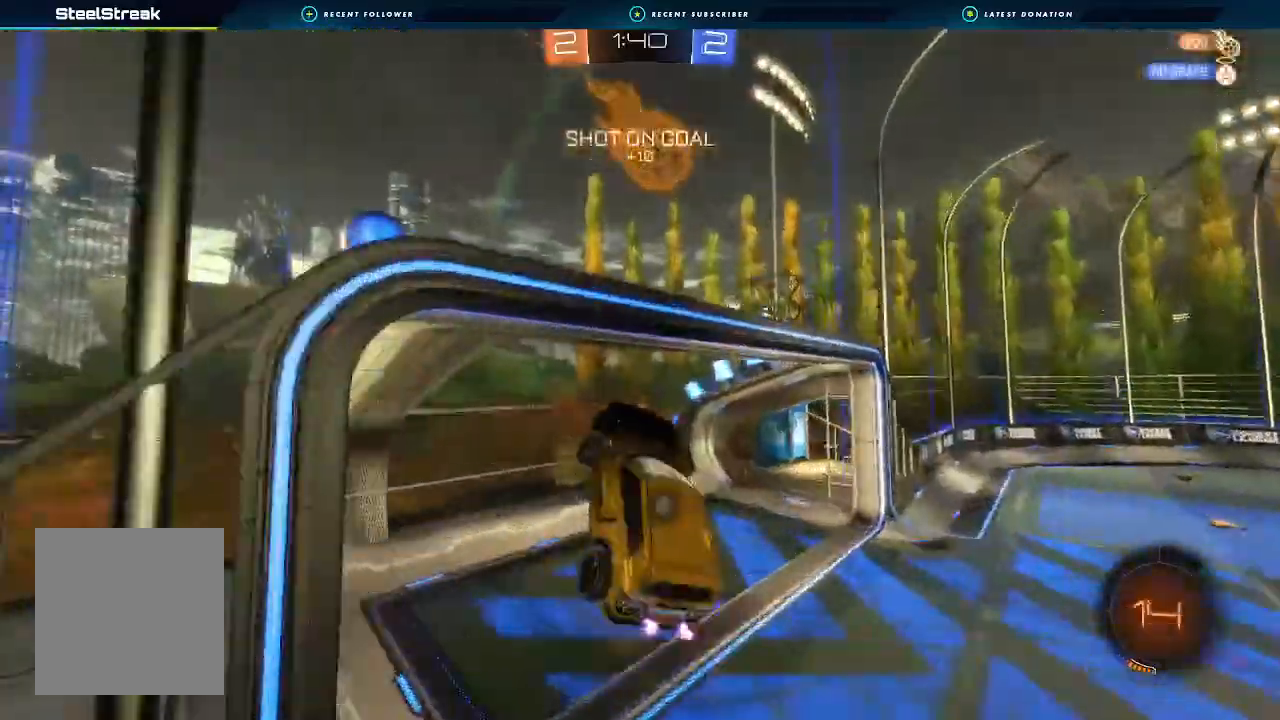
{"dt_ms": 500, "buttons": ["Y", "R2"], "left_stick": "center", "right_stick": "center", "events": [[33, "left_stick", "right"], [133, "L1", "up"], [233, "L1", "down"], [367, "L1", "up"], [400, "left_stick", "center"], [433, "Y", "down"]]}
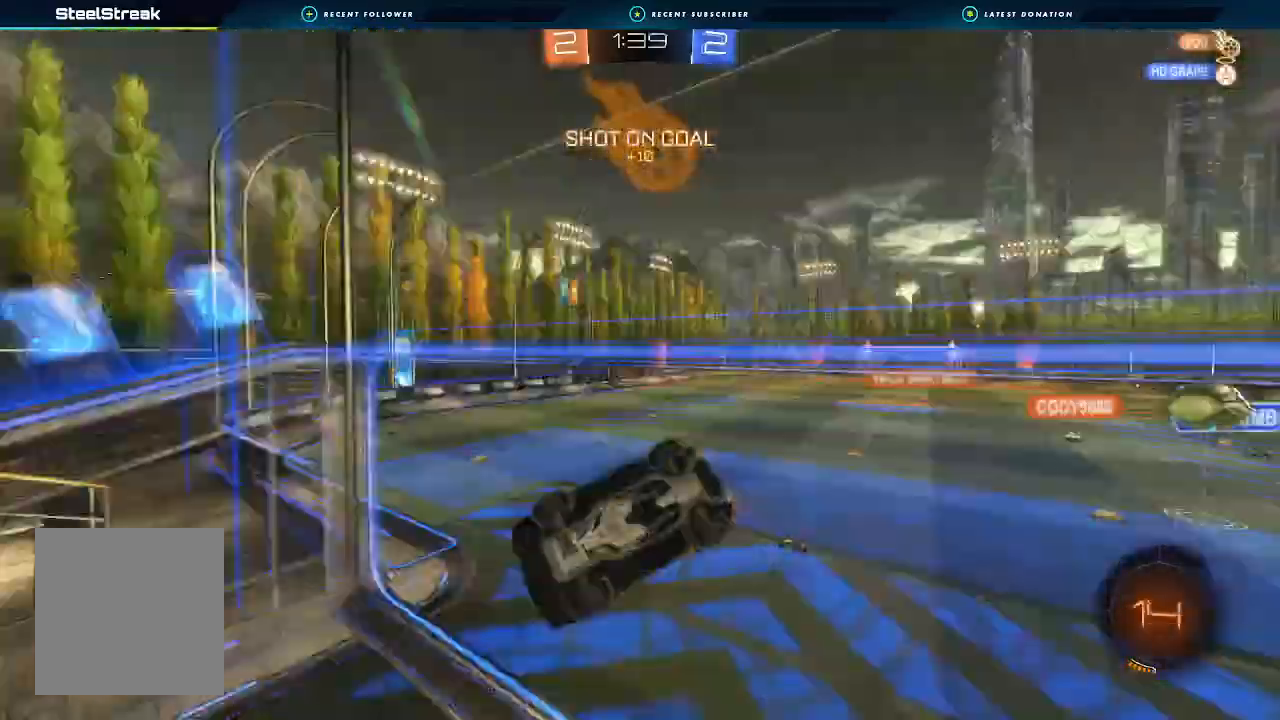
{"dt_ms": 500, "buttons": ["R2"], "left_stick": "center", "right_stick": "center", "events": [[67, "L1", "down"], [67, "Y", "up"], [100, "L1", "up"]]}
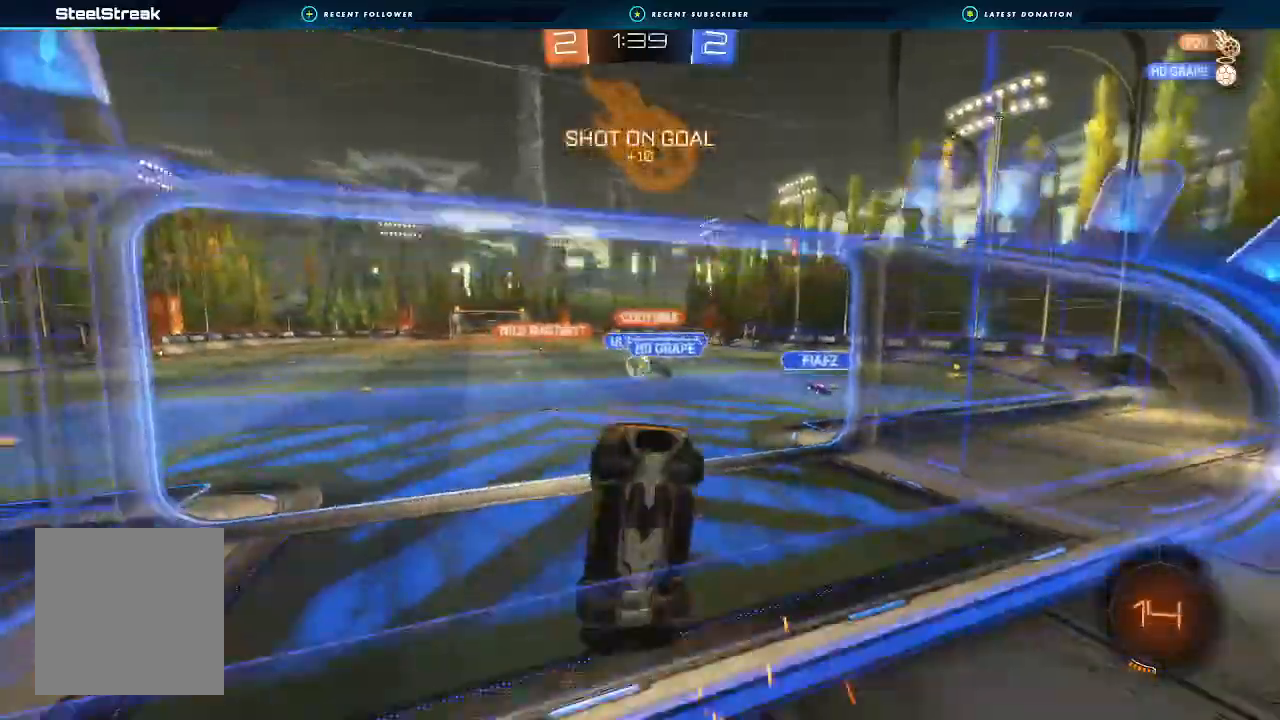
{"dt_ms": 500, "buttons": ["B", "R2"], "left_stick": "center", "right_stick": "center", "events": [[167, "left_stick", "right"], [267, "left_stick", "left"], [400, "B", "down"], [400, "left_stick", "center"]]}